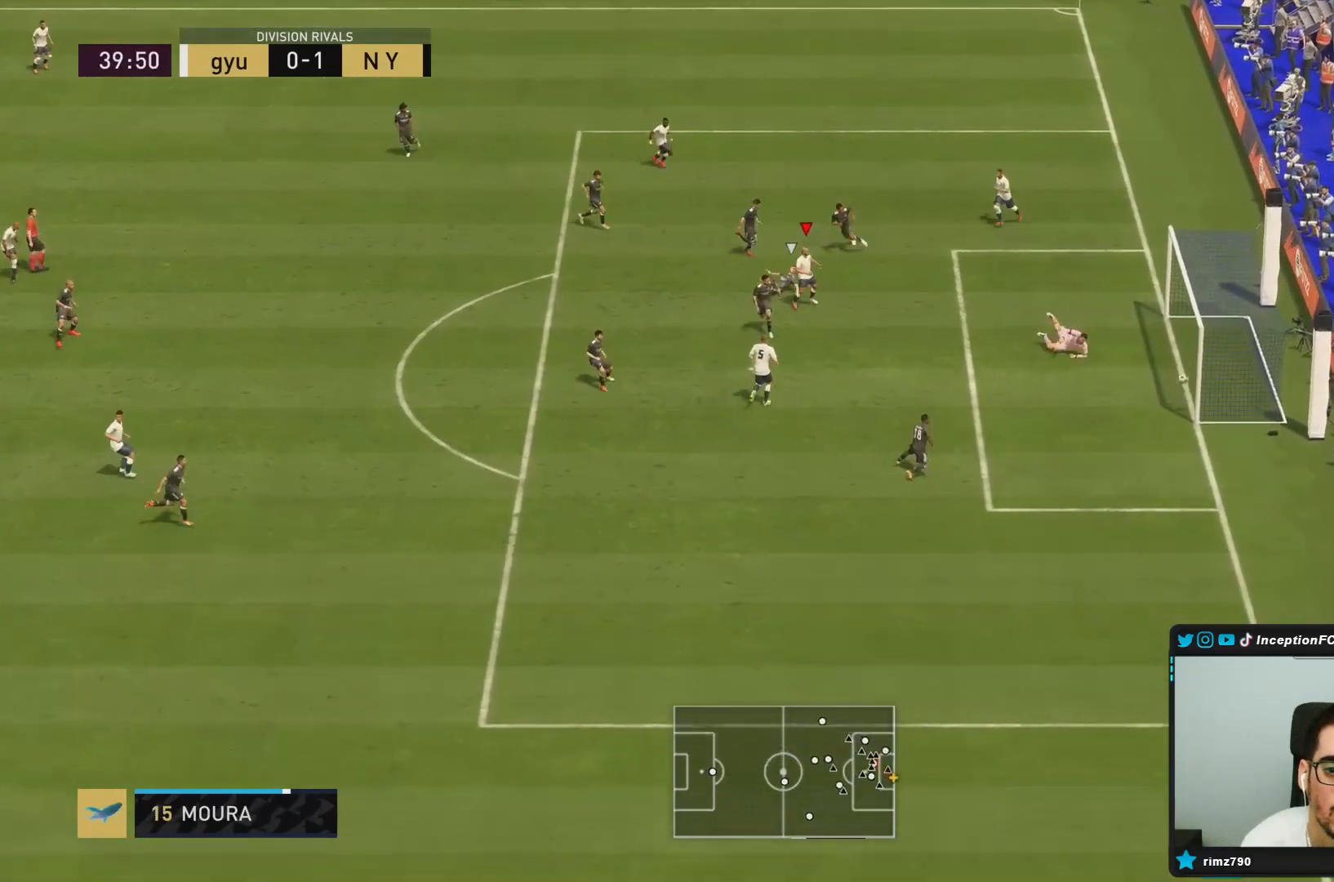
Gameplay with a controller (PlayStation layout); each line is a JSON object with the inputs held at the frame after it (dt_ms = milliseconds from this image to that frame). "button_events" lists button changes between this image and that frame as [ms after this image, input, new state], when the widget could be followed in between (sticks are given only as held states). Not read: L3 R3.
{"dt_ms": 500, "buttons": [], "left_stick": "right", "right_stick": "center"}
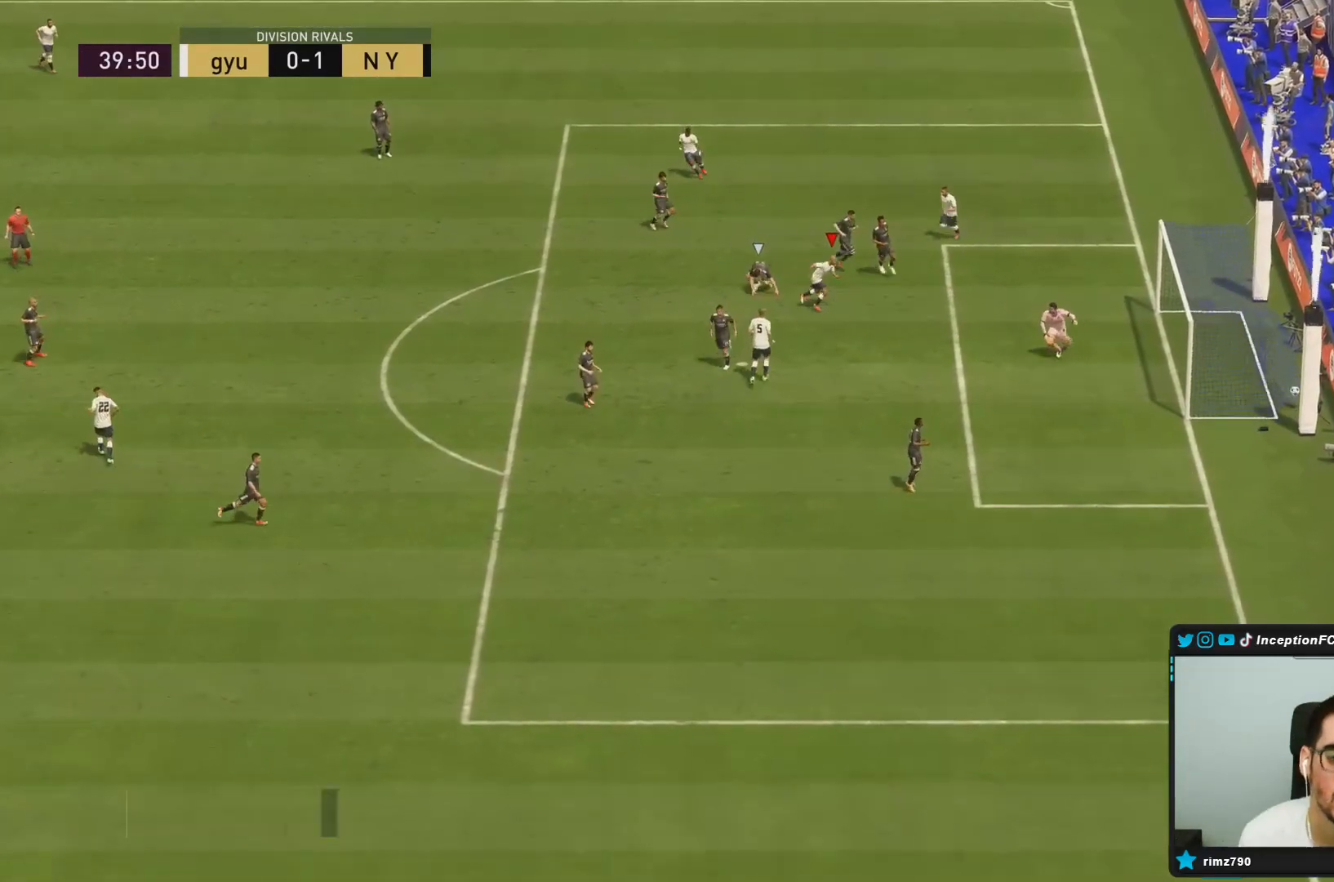
{"dt_ms": 500, "buttons": [], "left_stick": "center", "right_stick": "center", "button_events": []}
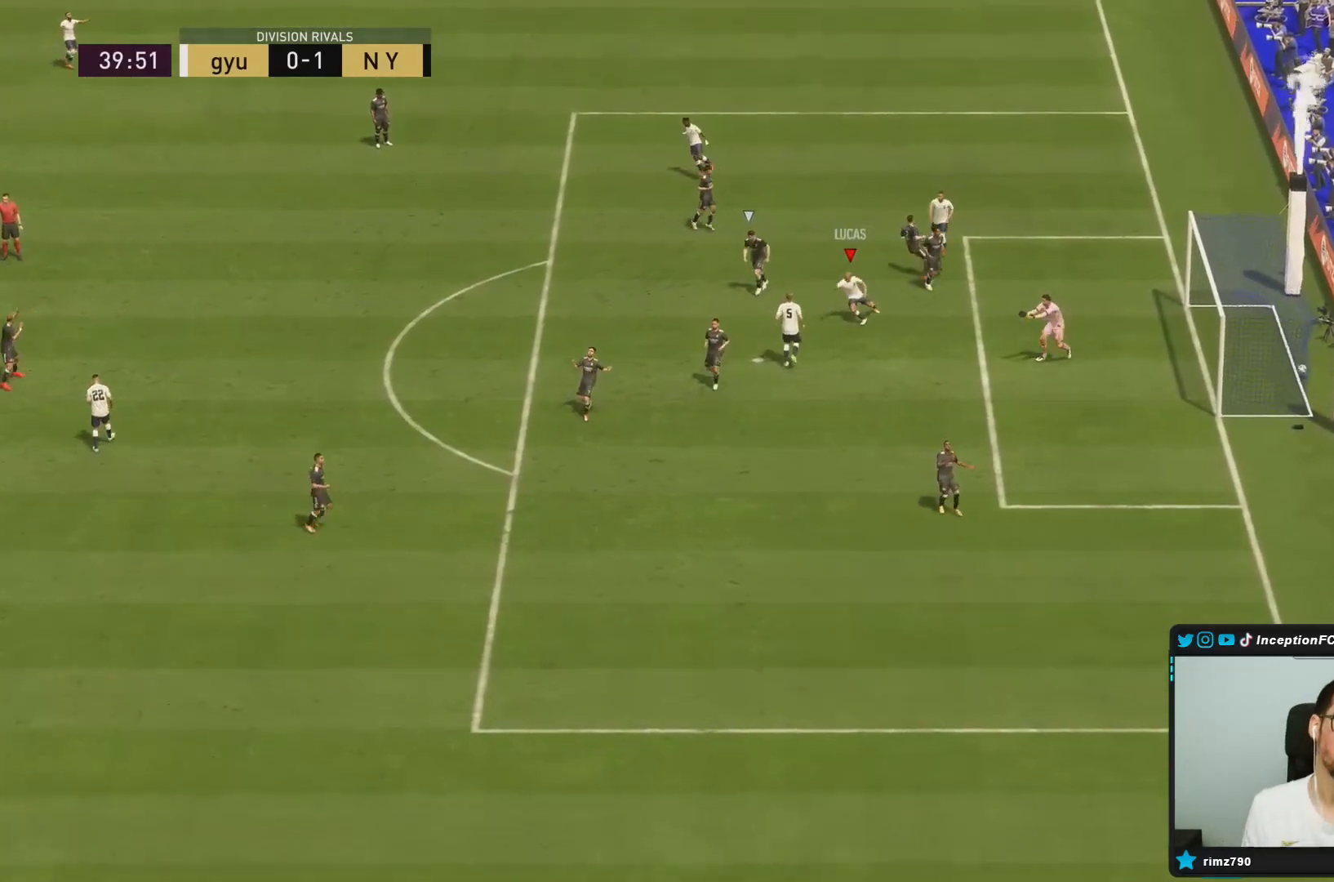
{"dt_ms": 1000, "buttons": [], "left_stick": "center", "right_stick": "down-right"}
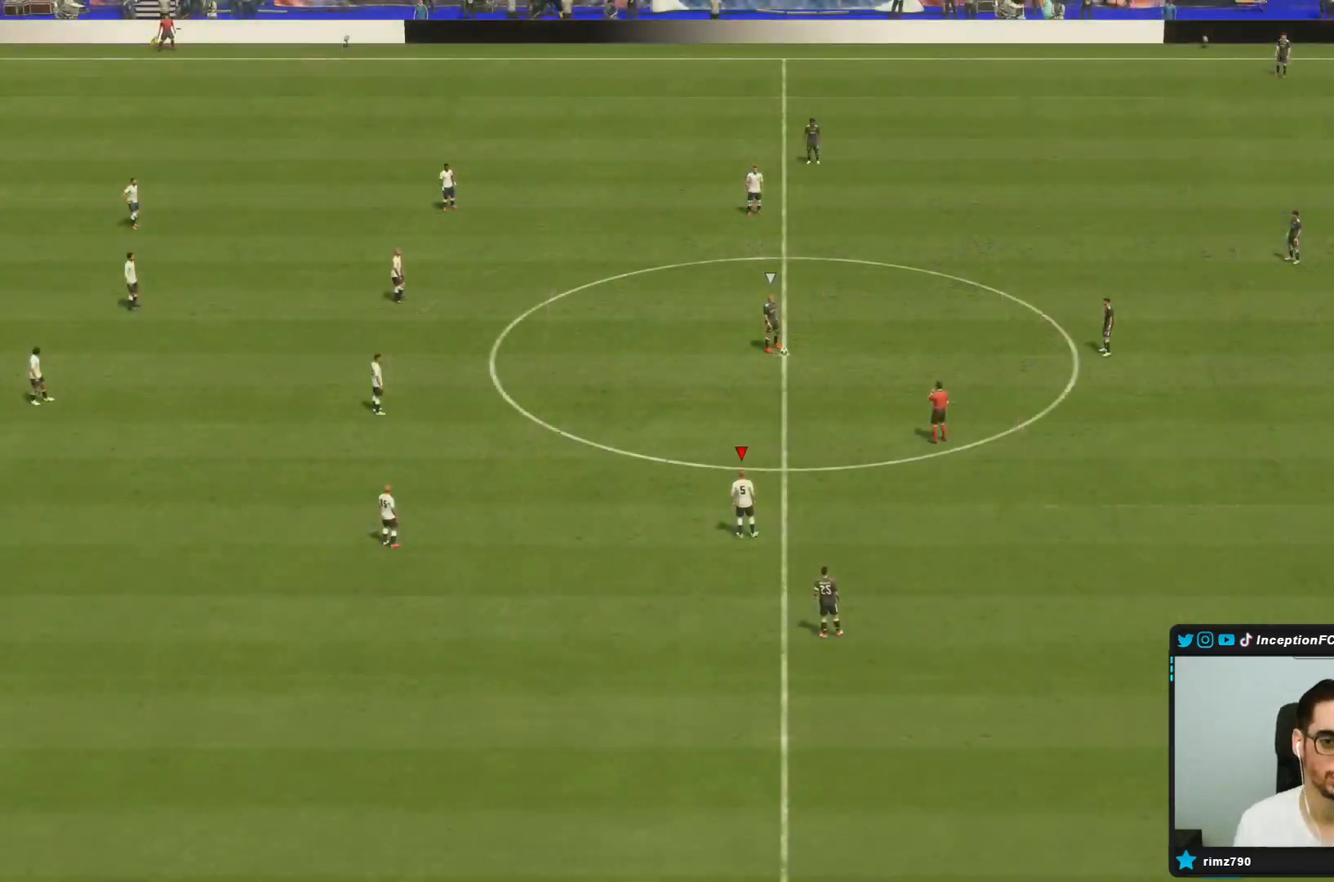
{"dt_ms": 500, "buttons": ["R2"], "left_stick": "up-right", "right_stick": "center", "button_events": [[267, "R2", "down"]]}
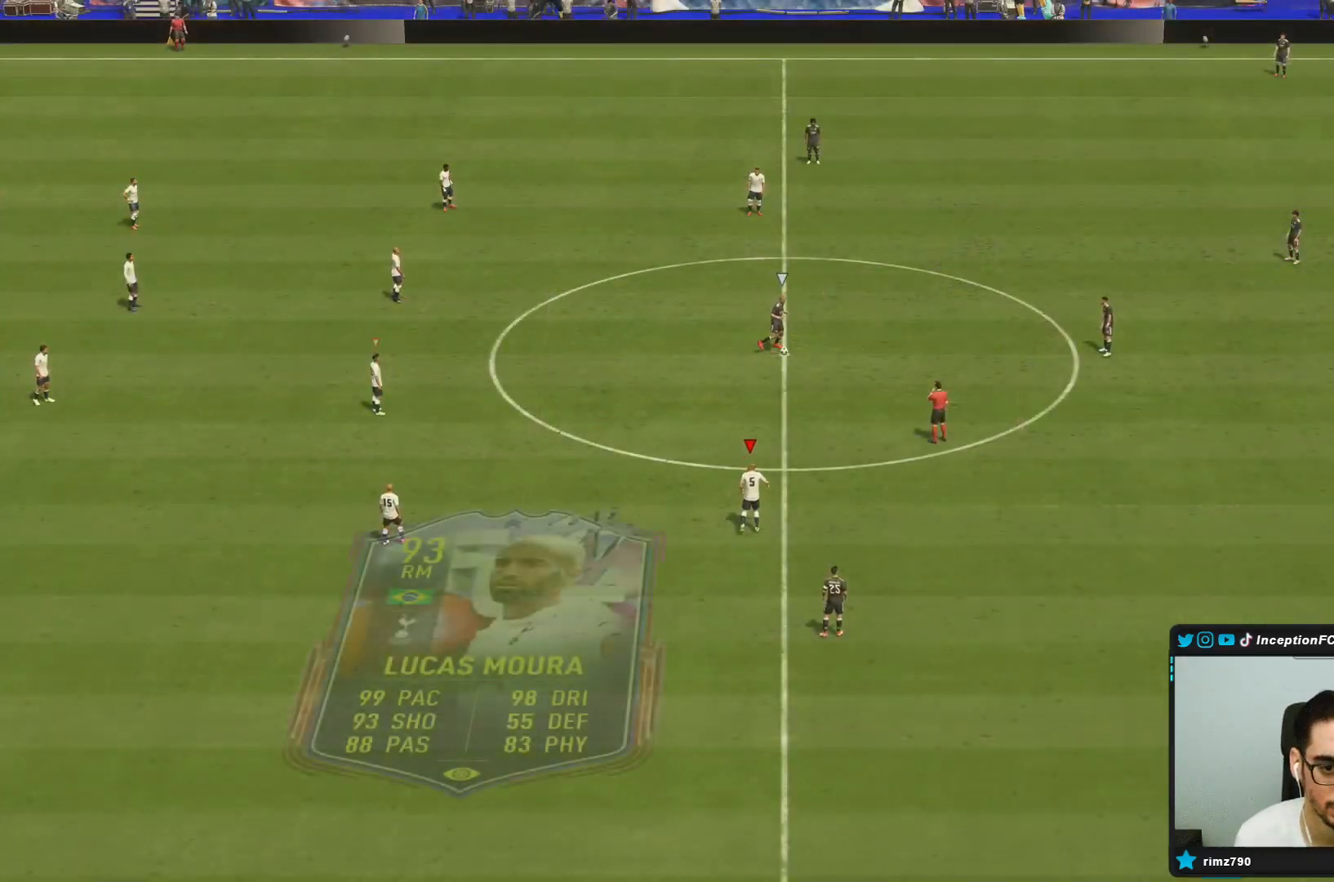
{"dt_ms": 500, "buttons": [], "left_stick": "down", "right_stick": "center", "button_events": [[17, "L2", "down"], [33, "R2", "up"], [100, "L2", "up"], [100, "R2", "down"], [500, "R2", "up"]]}
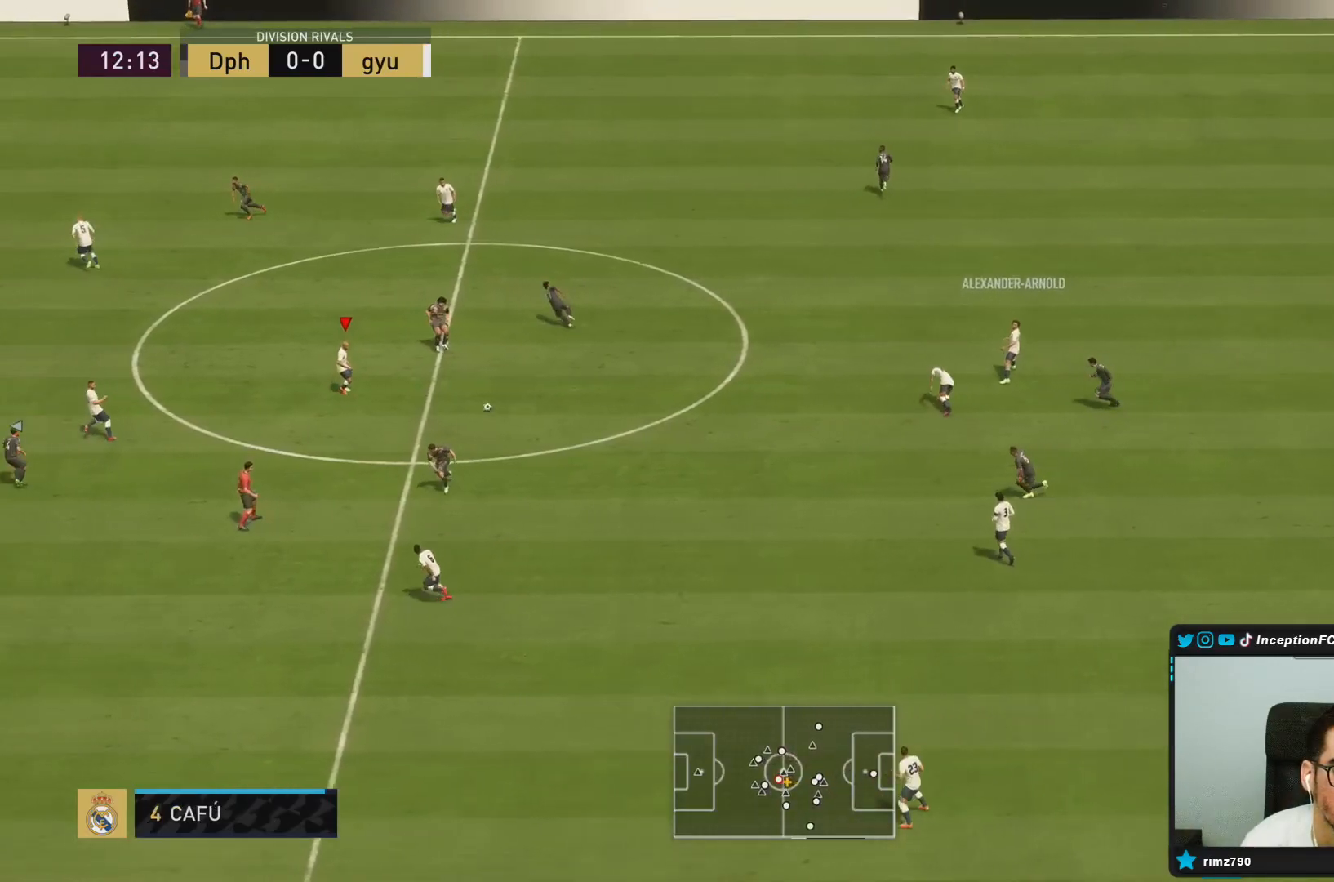
{"dt_ms": 500, "buttons": [], "left_stick": "left", "right_stick": "center", "button_events": [[83, "L2", "down"], [383, "CROSS", "down"], [467, "CROSS", "up"], [467, "L2", "up"]]}
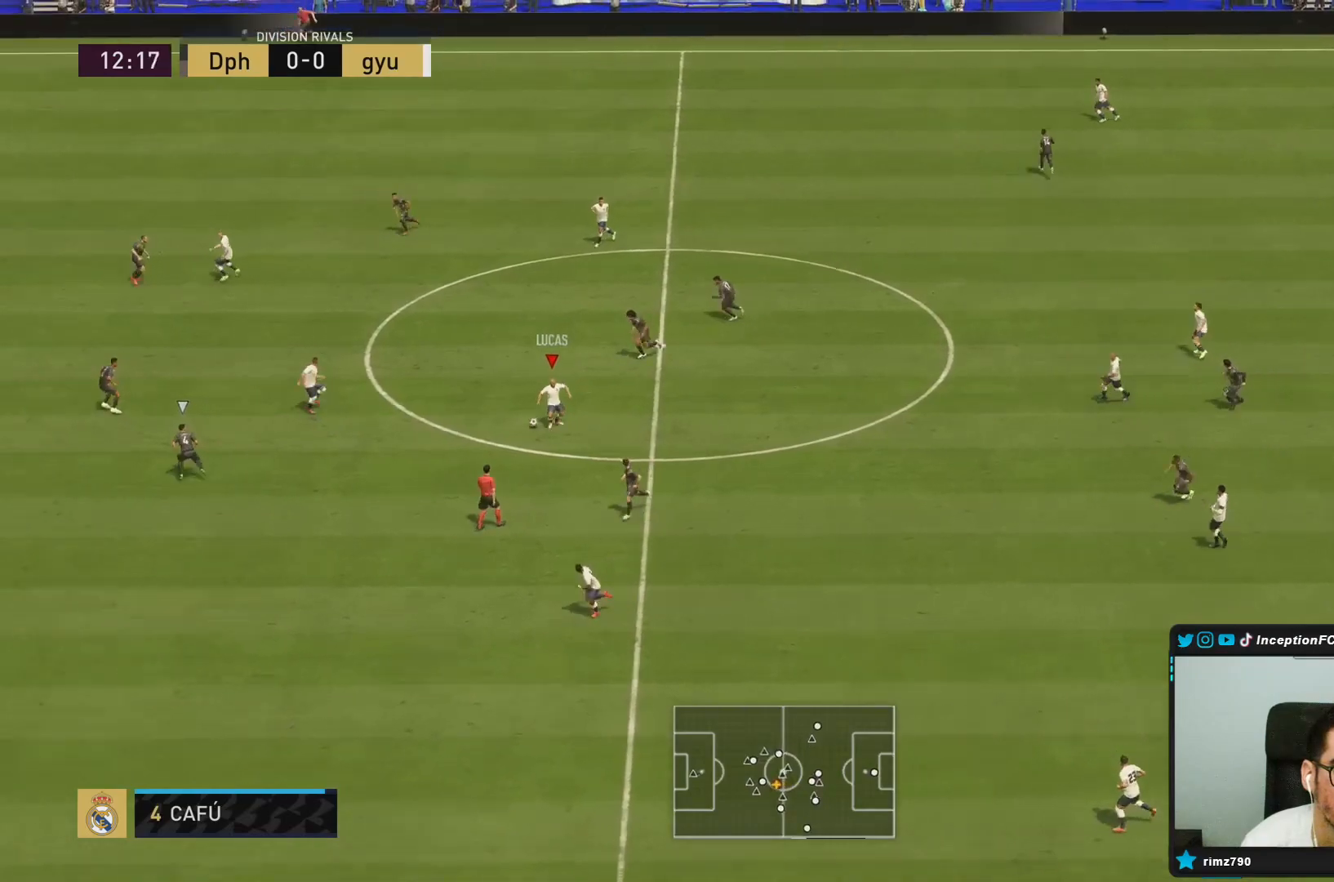
{"dt_ms": 500, "buttons": [], "left_stick": "center", "right_stick": "center", "button_events": []}
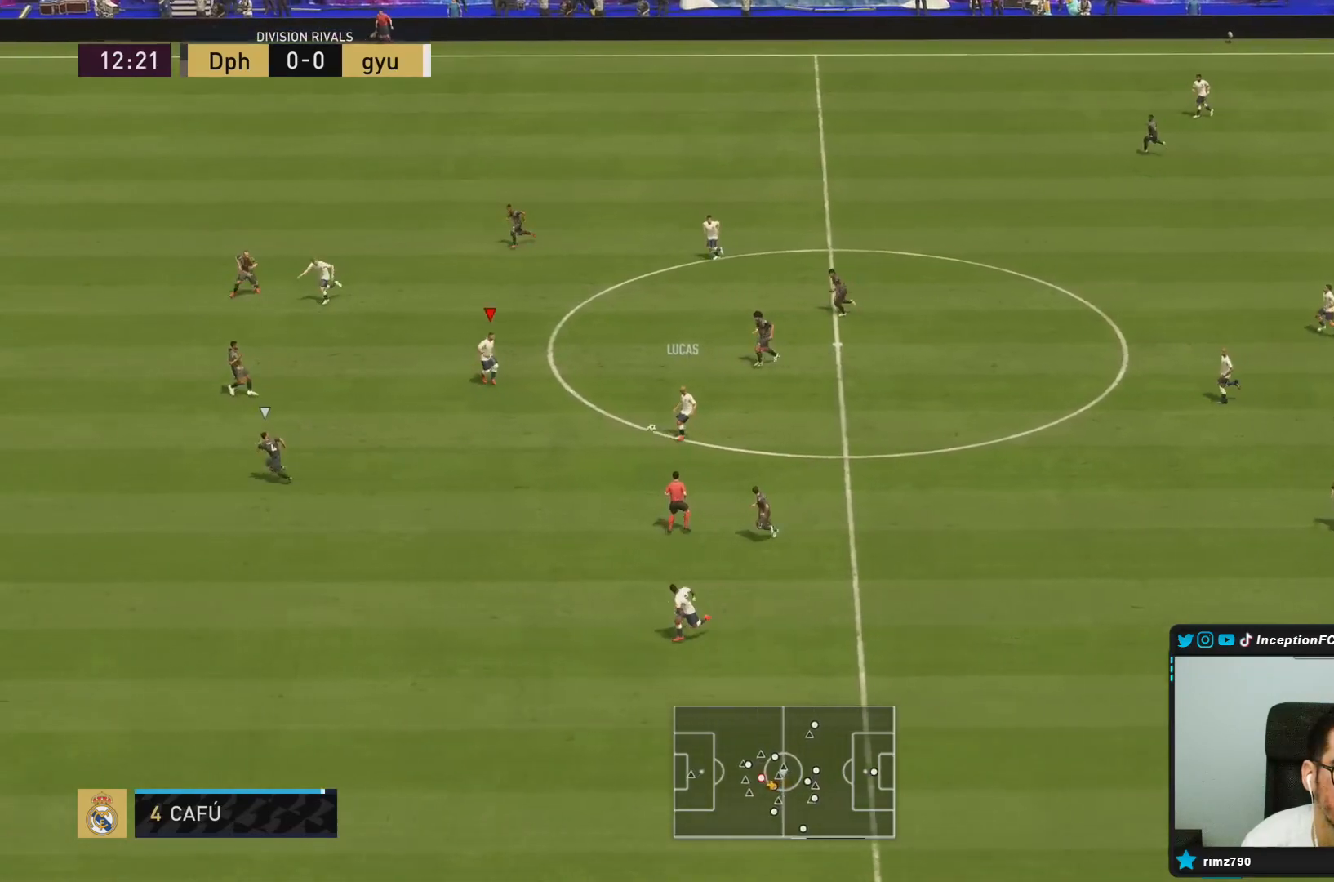
{"dt_ms": 500, "buttons": [], "left_stick": "down-left", "right_stick": "center", "button_events": []}
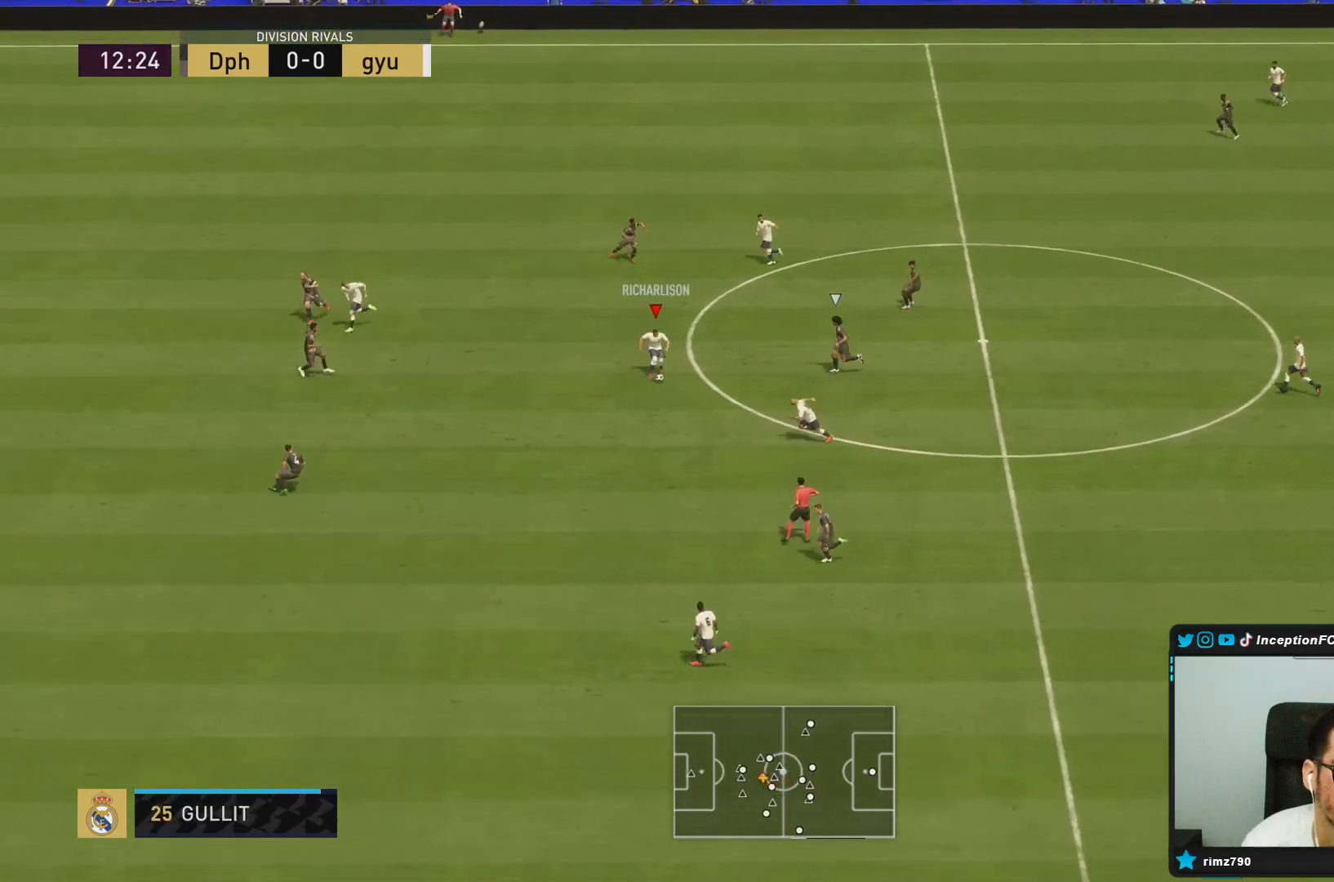
{"dt_ms": 500, "buttons": ["TRIANGLE"], "left_stick": "down-left", "right_stick": "center", "button_events": [[400, "TRIANGLE", "down"]]}
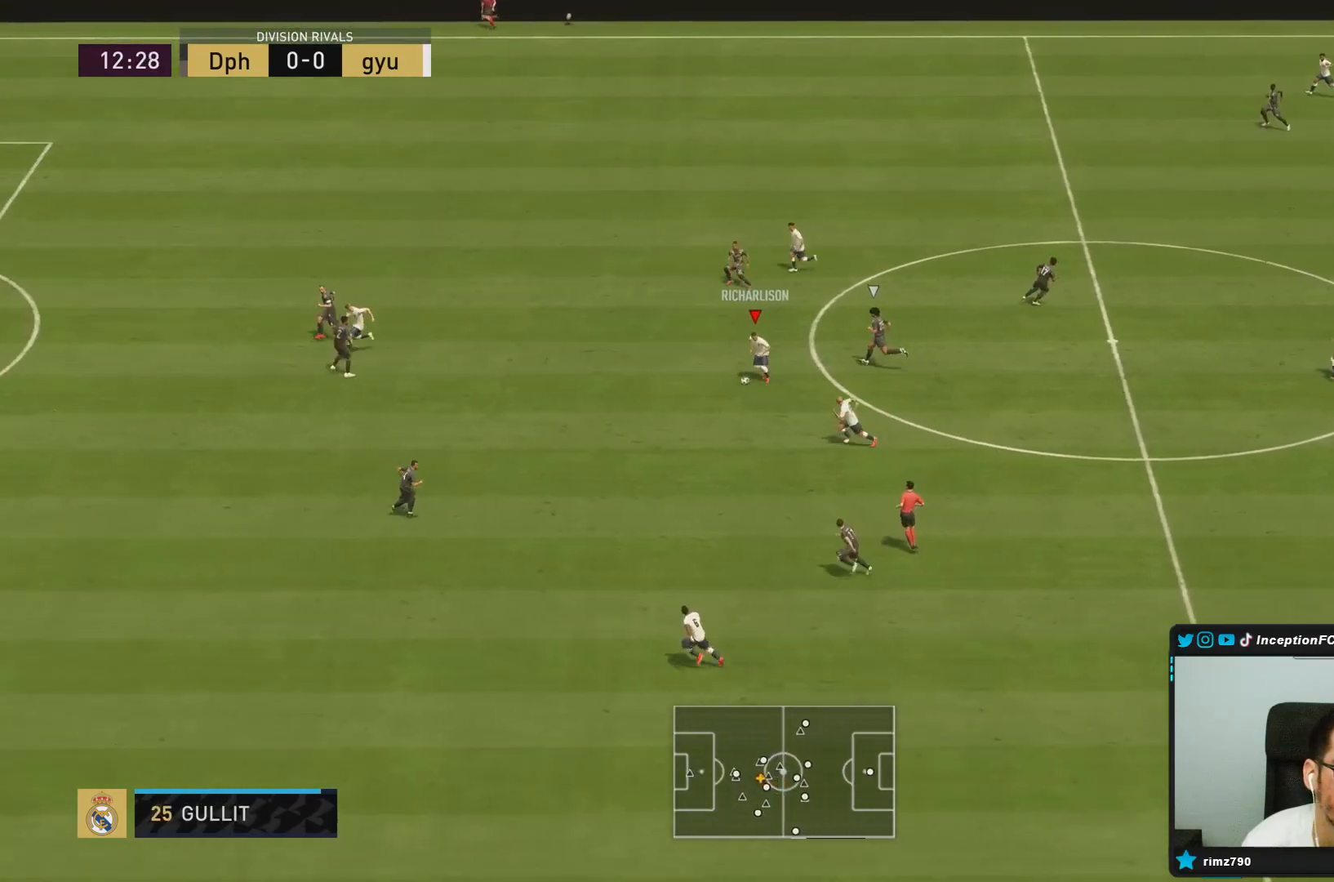
{"dt_ms": 500, "buttons": ["R2"], "left_stick": "left", "right_stick": "center", "button_events": [[50, "TRIANGLE", "up"], [383, "R2", "down"]]}
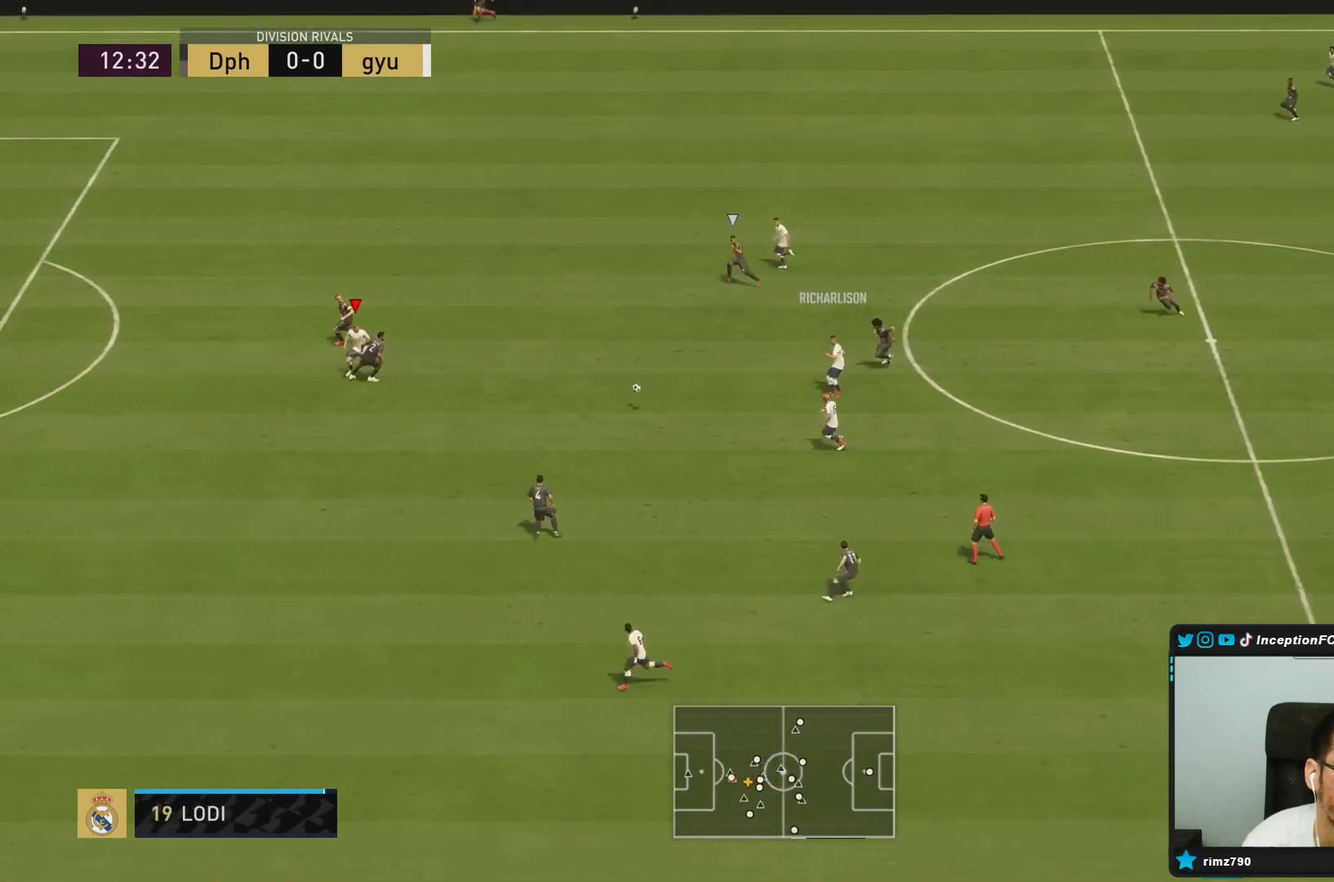
{"dt_ms": 500, "buttons": ["R2"], "left_stick": "down-left", "right_stick": "center", "button_events": []}
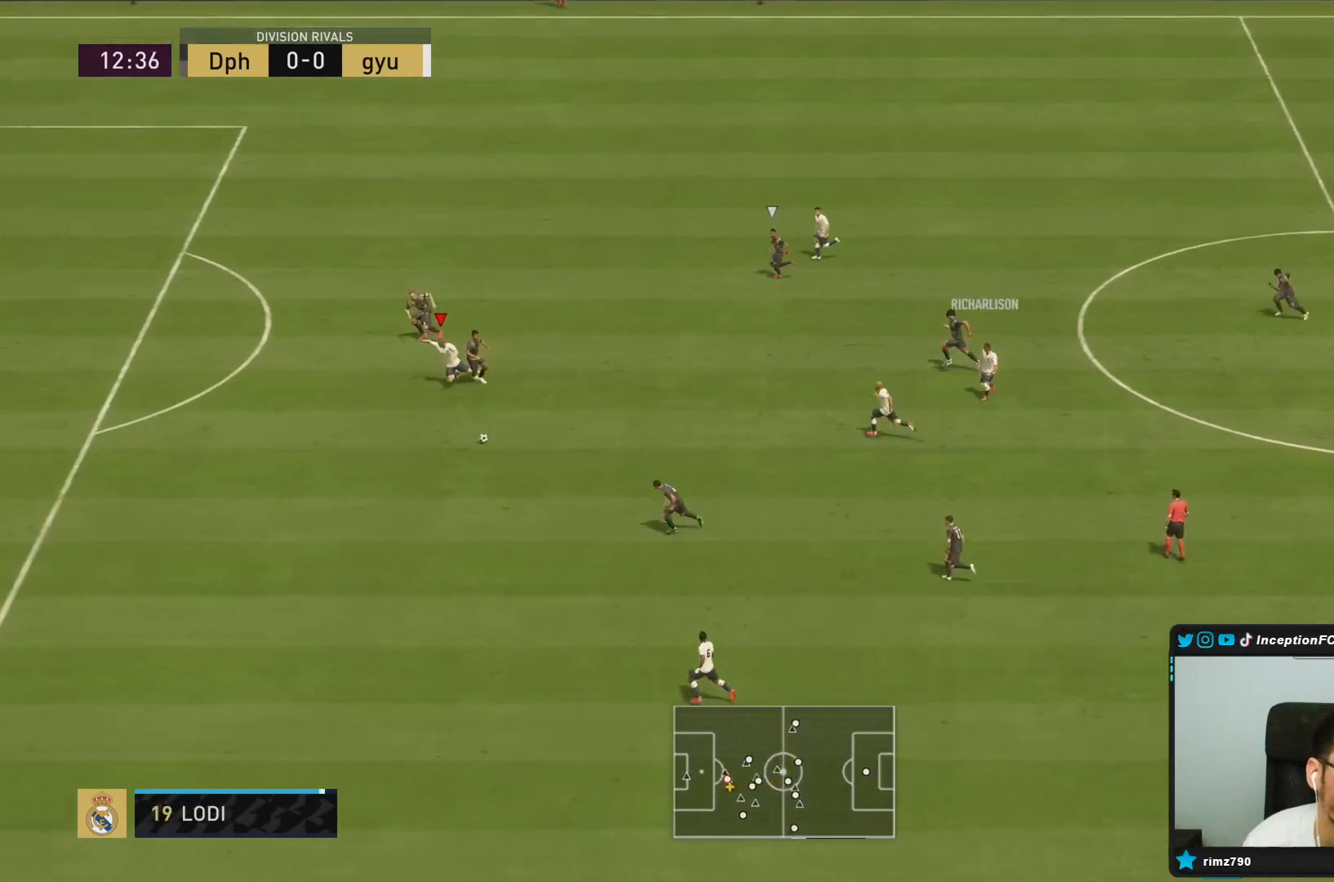
{"dt_ms": 500, "buttons": ["R2"], "left_stick": "down-left", "right_stick": "center", "button_events": []}
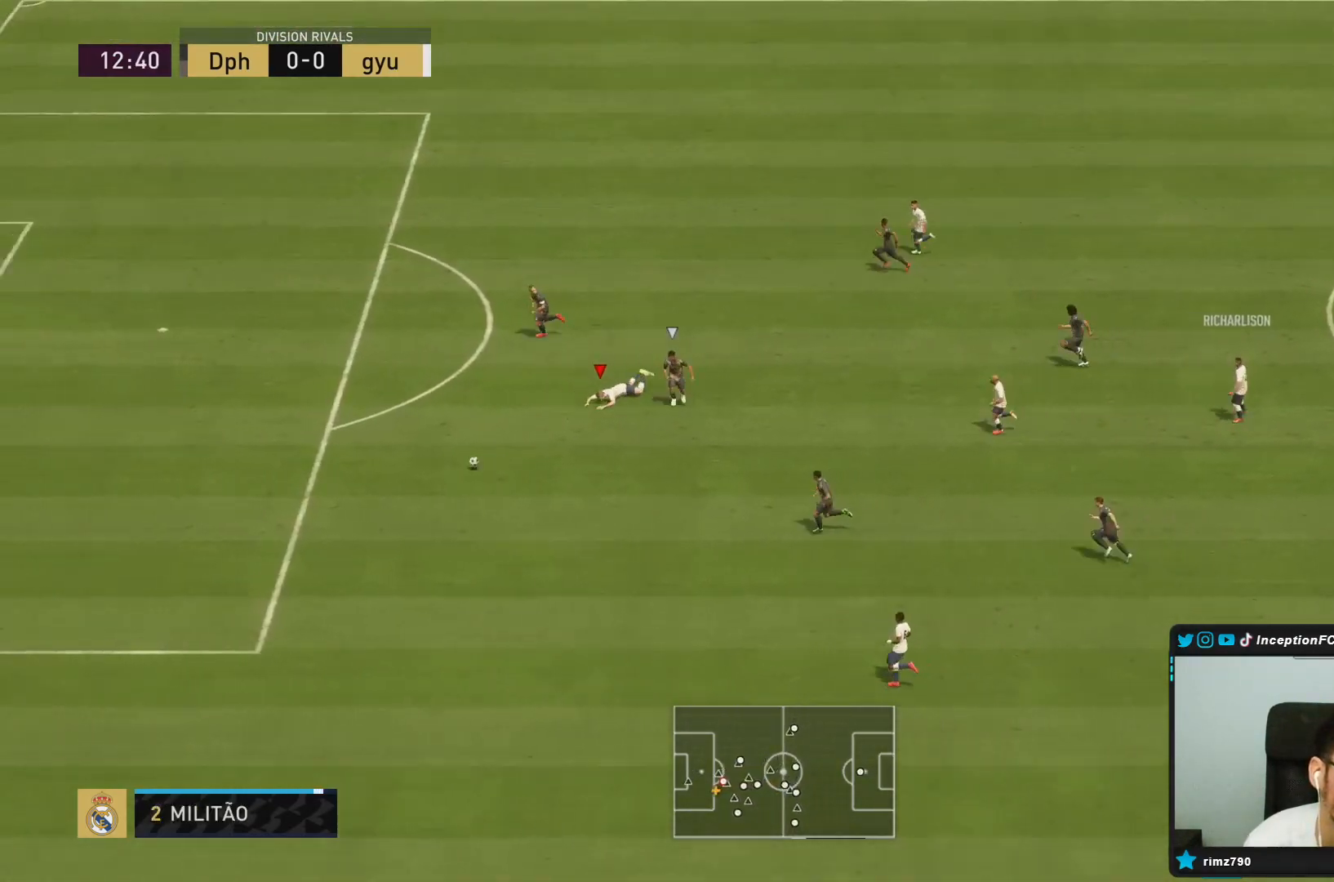
{"dt_ms": 500, "buttons": ["R2"], "left_stick": "down-left", "right_stick": "center", "button_events": []}
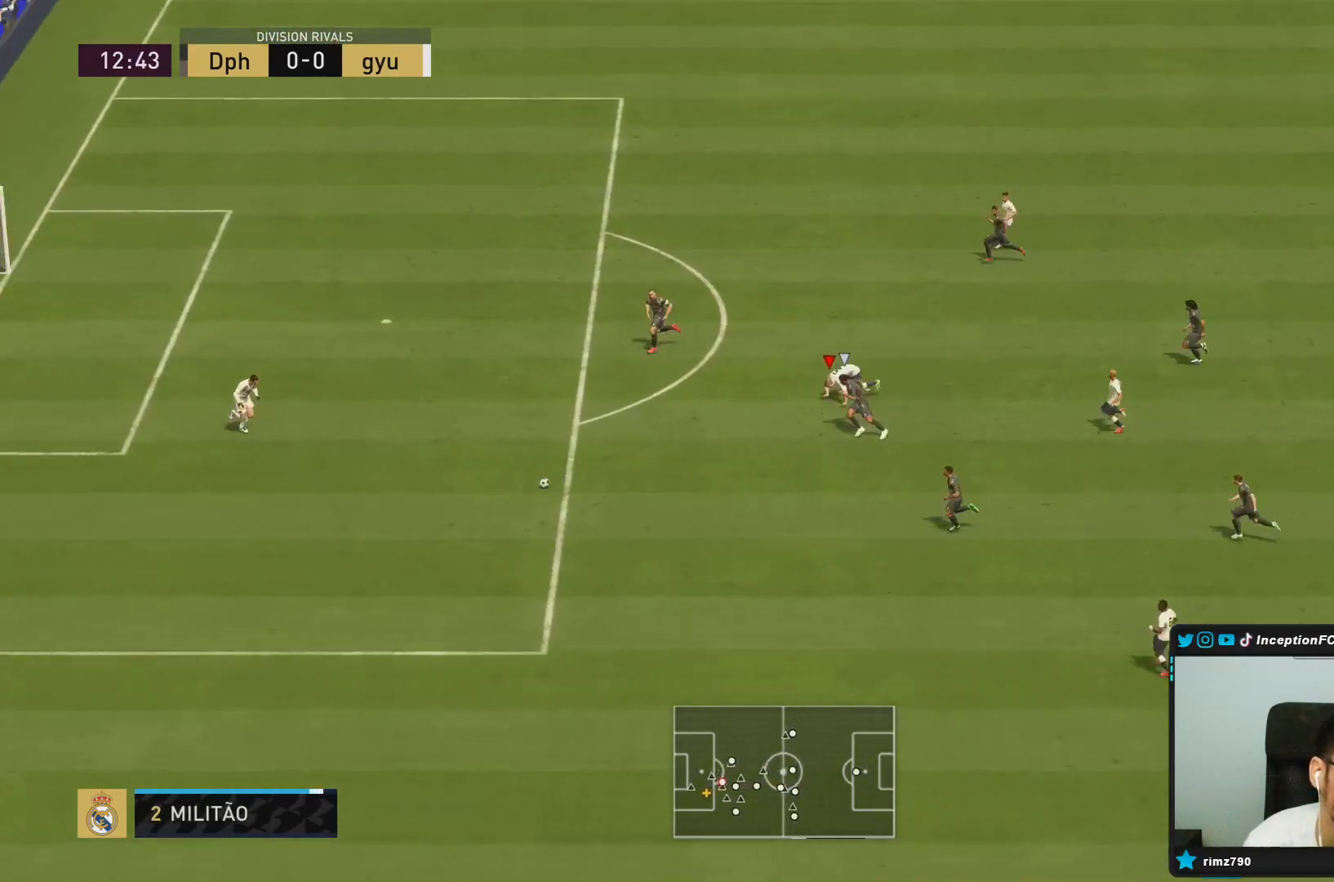
{"dt_ms": 500, "buttons": ["L2"], "left_stick": "up-left", "right_stick": "center", "button_events": [[233, "R2", "up"], [333, "R1", "down"], [383, "L2", "down"], [433, "R1", "up"]]}
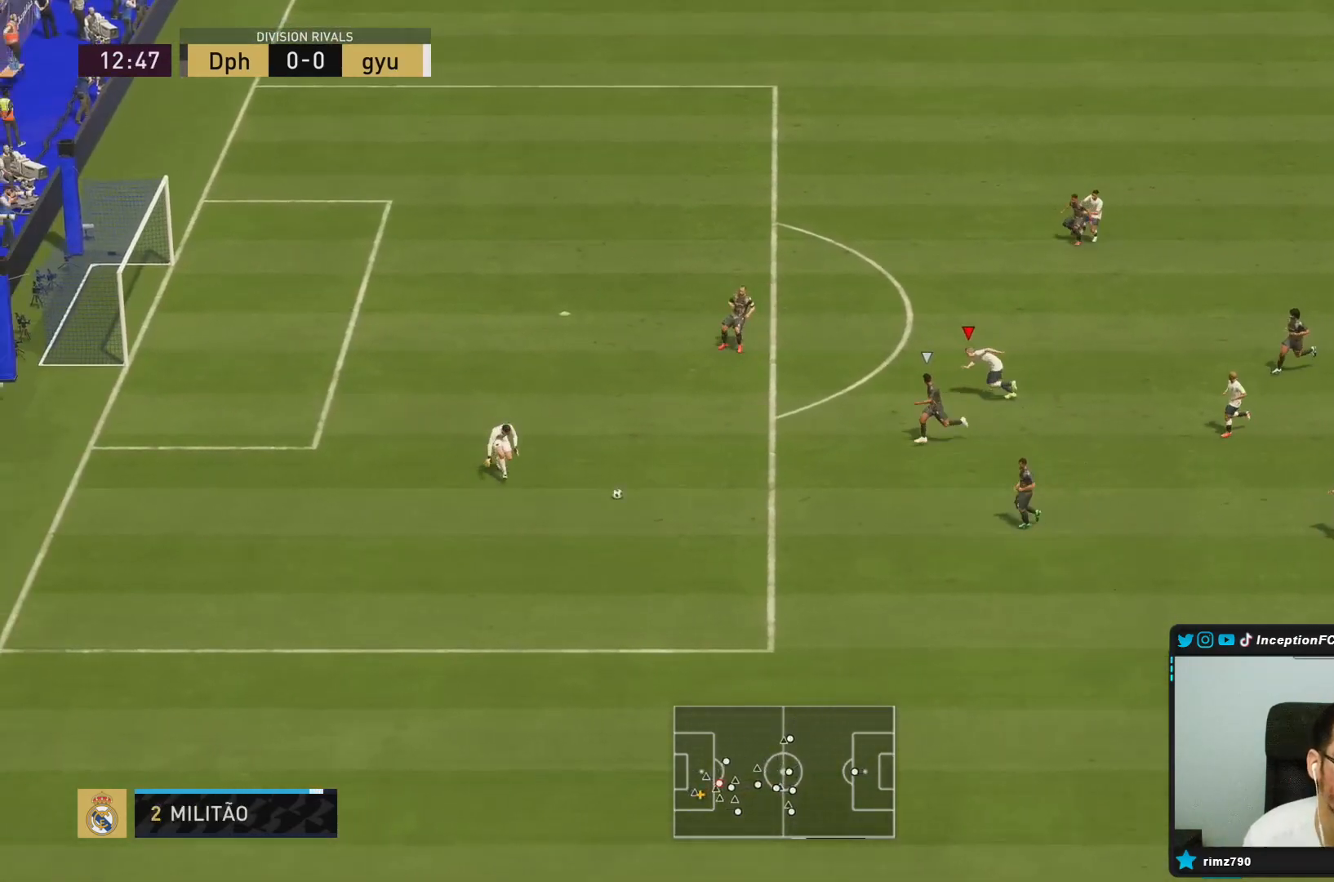
{"dt_ms": 500, "buttons": ["L2"], "left_stick": "down", "right_stick": "center", "button_events": [[117, "L2", "up"], [267, "R1", "down"], [400, "L2", "down"], [400, "R1", "up"]]}
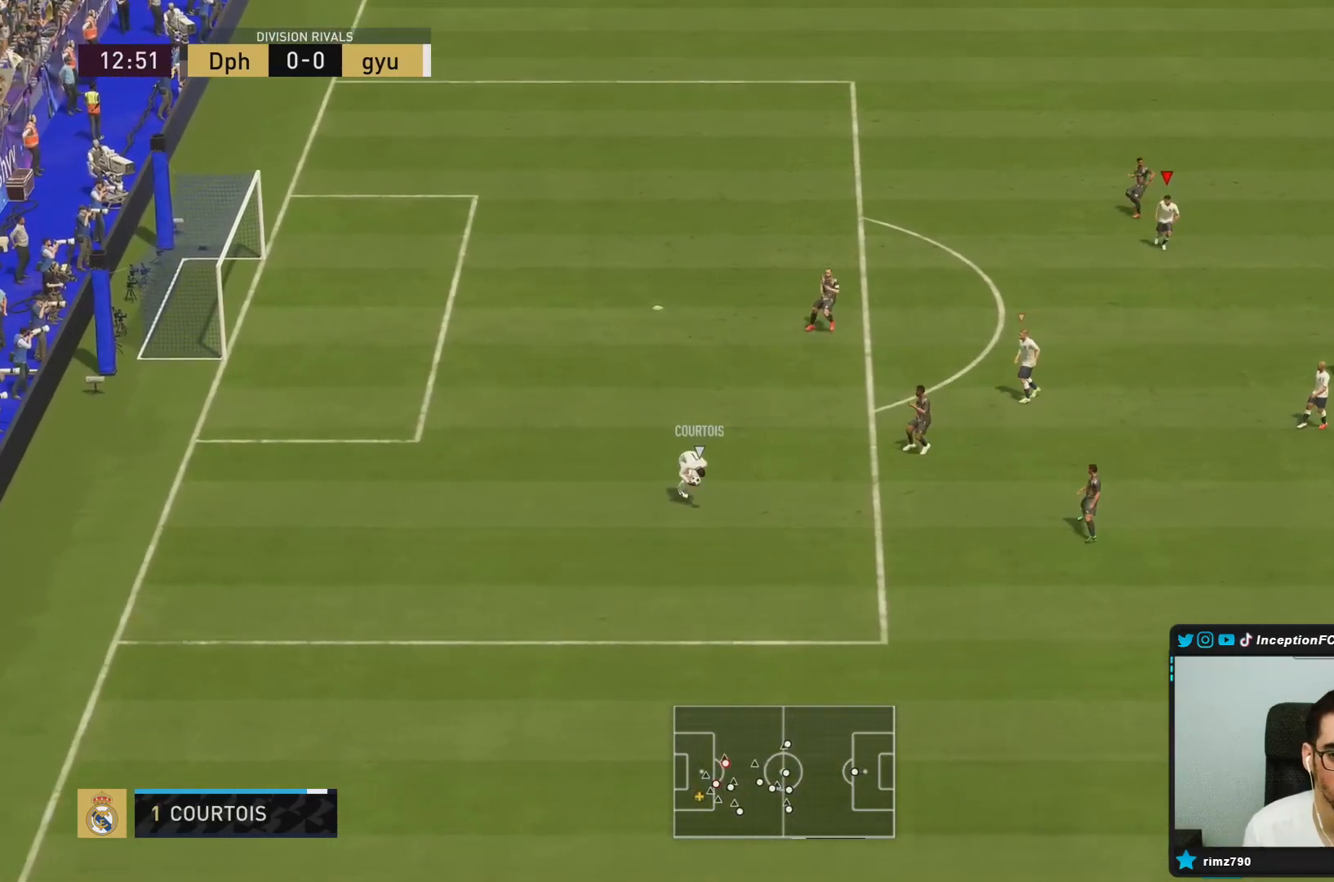
{"dt_ms": 500, "buttons": ["L2"], "left_stick": "down", "right_stick": "center", "button_events": [[133, "L2", "up"], [317, "R1", "down"], [350, "L2", "down"], [417, "R1", "up"]]}
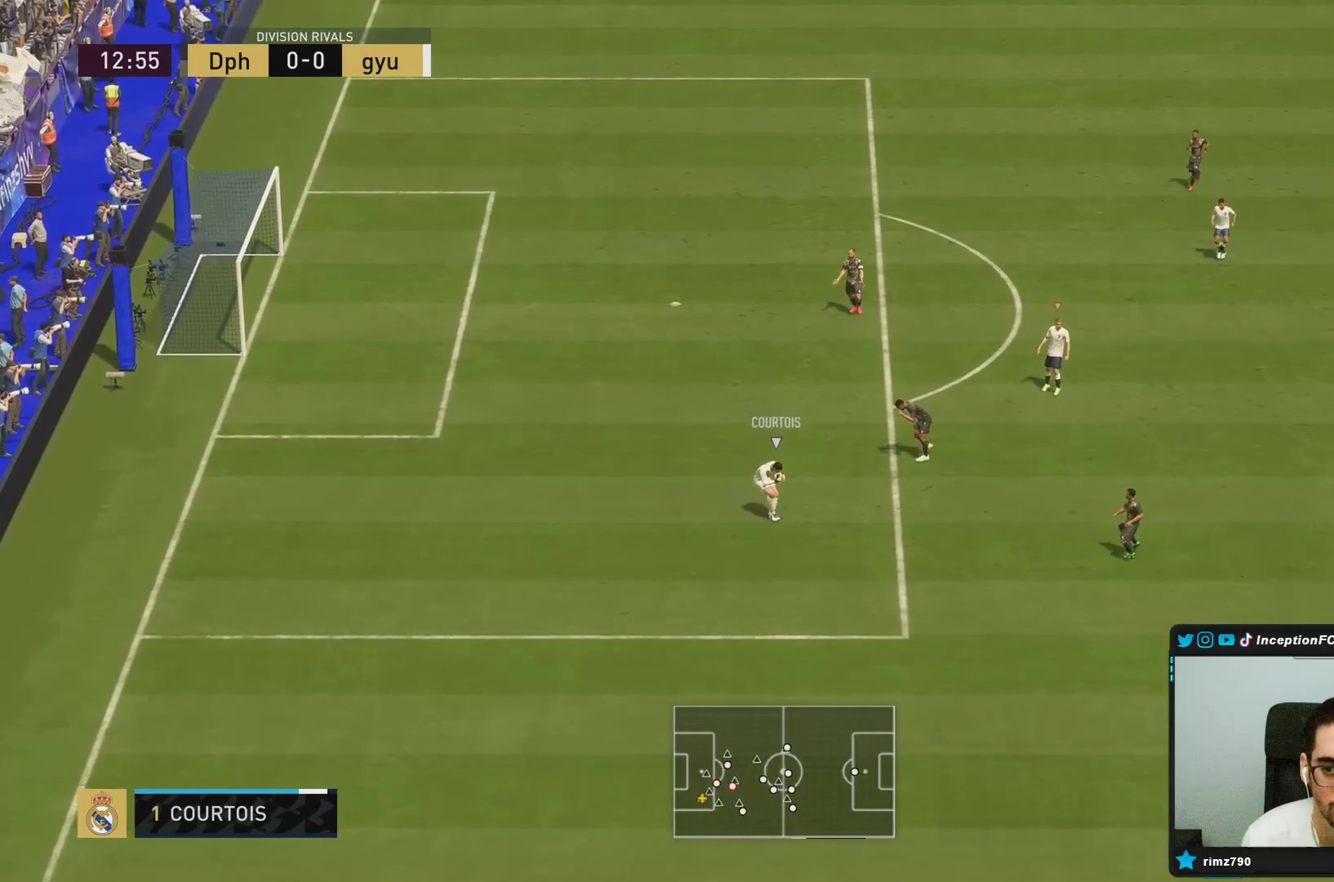
{"dt_ms": 1000, "buttons": [], "left_stick": "left", "right_stick": "center", "button_events": [[117, "R1", "down"], [183, "L2", "up"], [183, "R1", "up"], [200, "R2", "down"], [300, "L2", "down"], [383, "R1", "down"], [483, "R1", "up"], [500, "R2", "up"], [550, "R1", "down"], [667, "R2", "down"], [683, "R1", "up"], [700, "L2", "up"], [717, "R1", "down"], [850, "R1", "up"], [933, "R2", "up"]]}
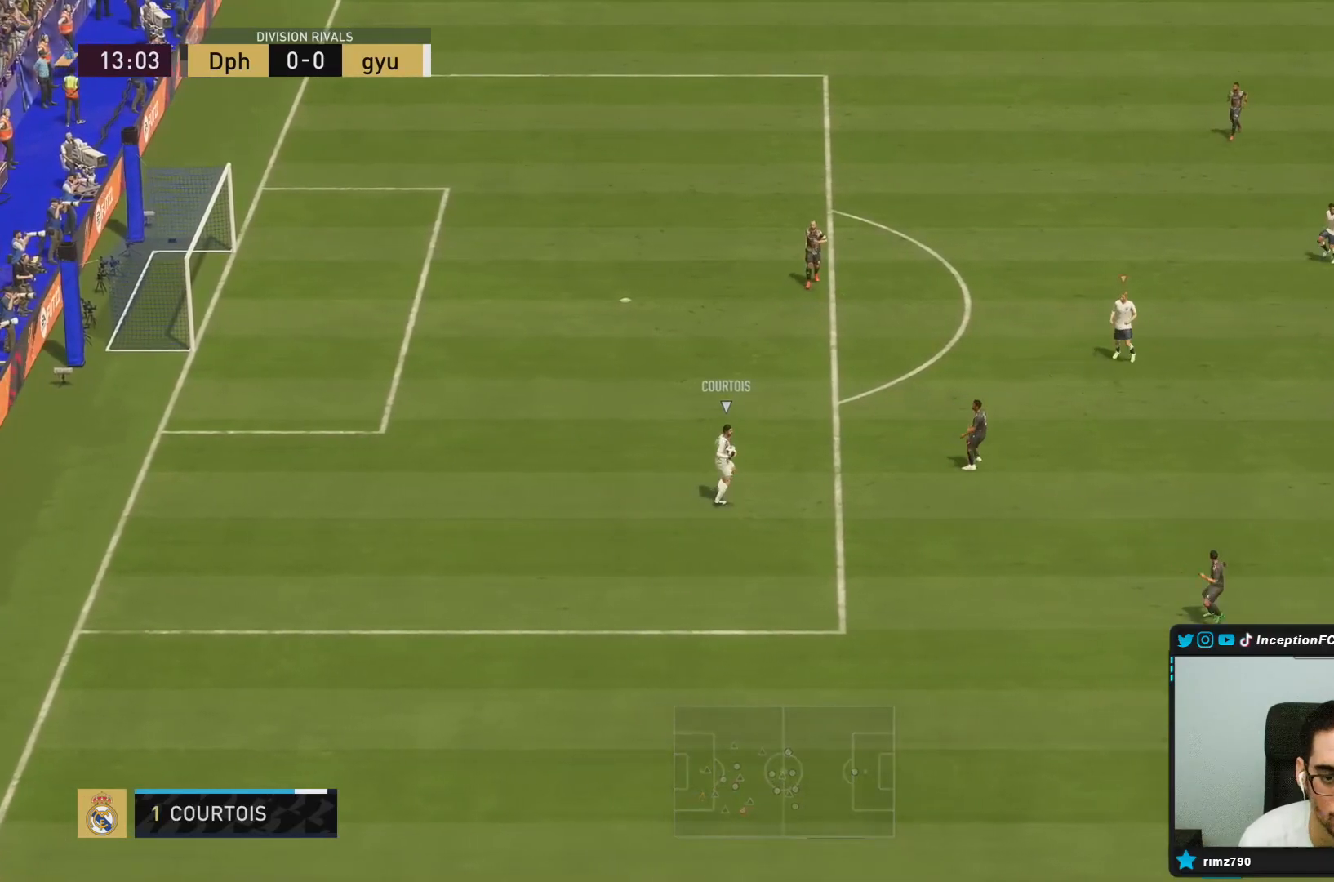
{"dt_ms": 500, "buttons": ["L2", "R1"], "left_stick": "up", "right_stick": "center", "button_events": [[367, "L2", "down"], [433, "R1", "down"]]}
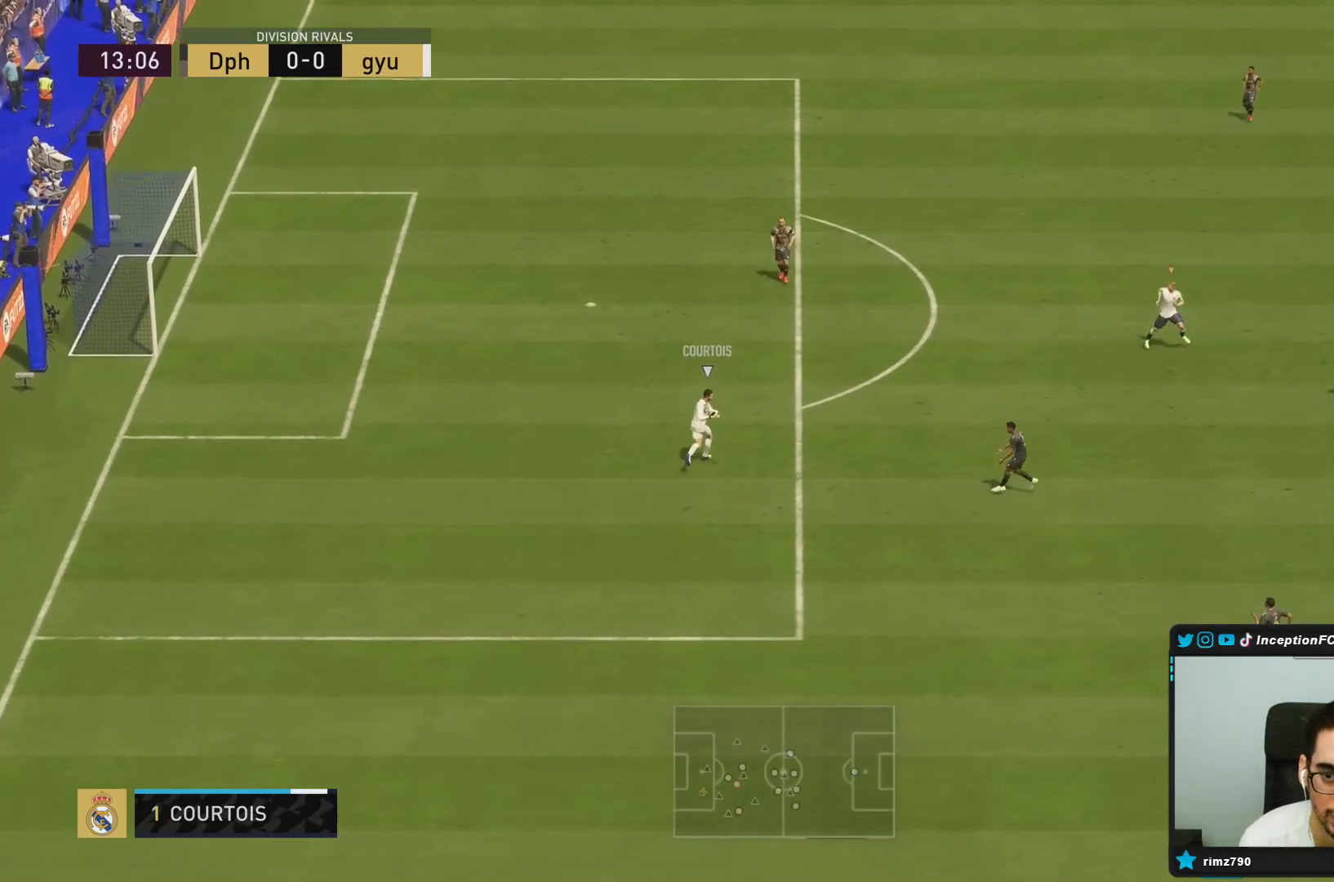
{"dt_ms": 500, "buttons": ["R1", "R2"], "left_stick": "up", "right_stick": "center", "button_events": [[67, "R1", "up"], [67, "R2", "down"], [200, "R1", "down"], [250, "L2", "up"], [367, "R1", "up"], [433, "R1", "down"]]}
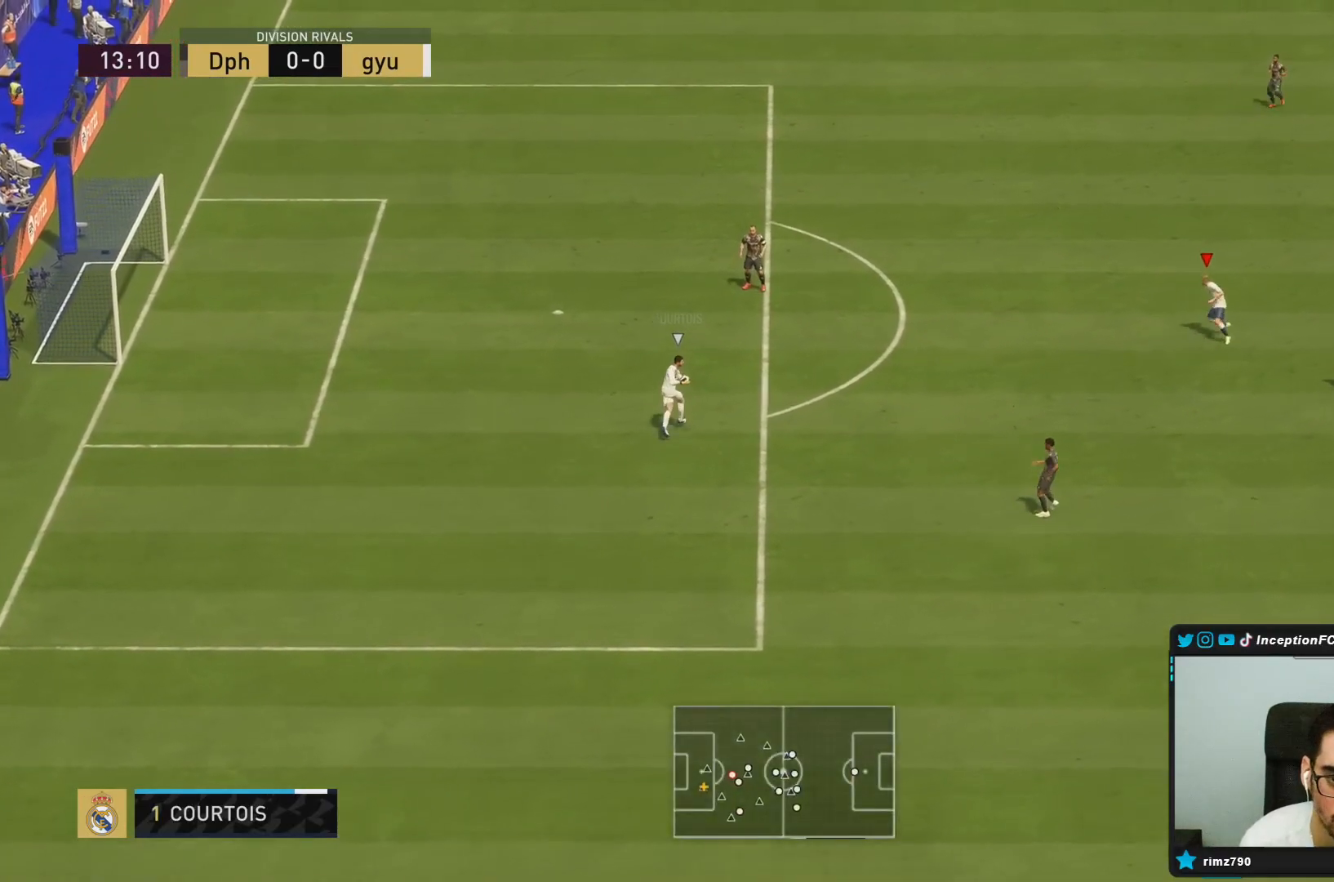
{"dt_ms": 500, "buttons": ["R1", "R2"], "left_stick": "up", "right_stick": "center", "button_events": [[267, "R1", "up"], [317, "R1", "down"]]}
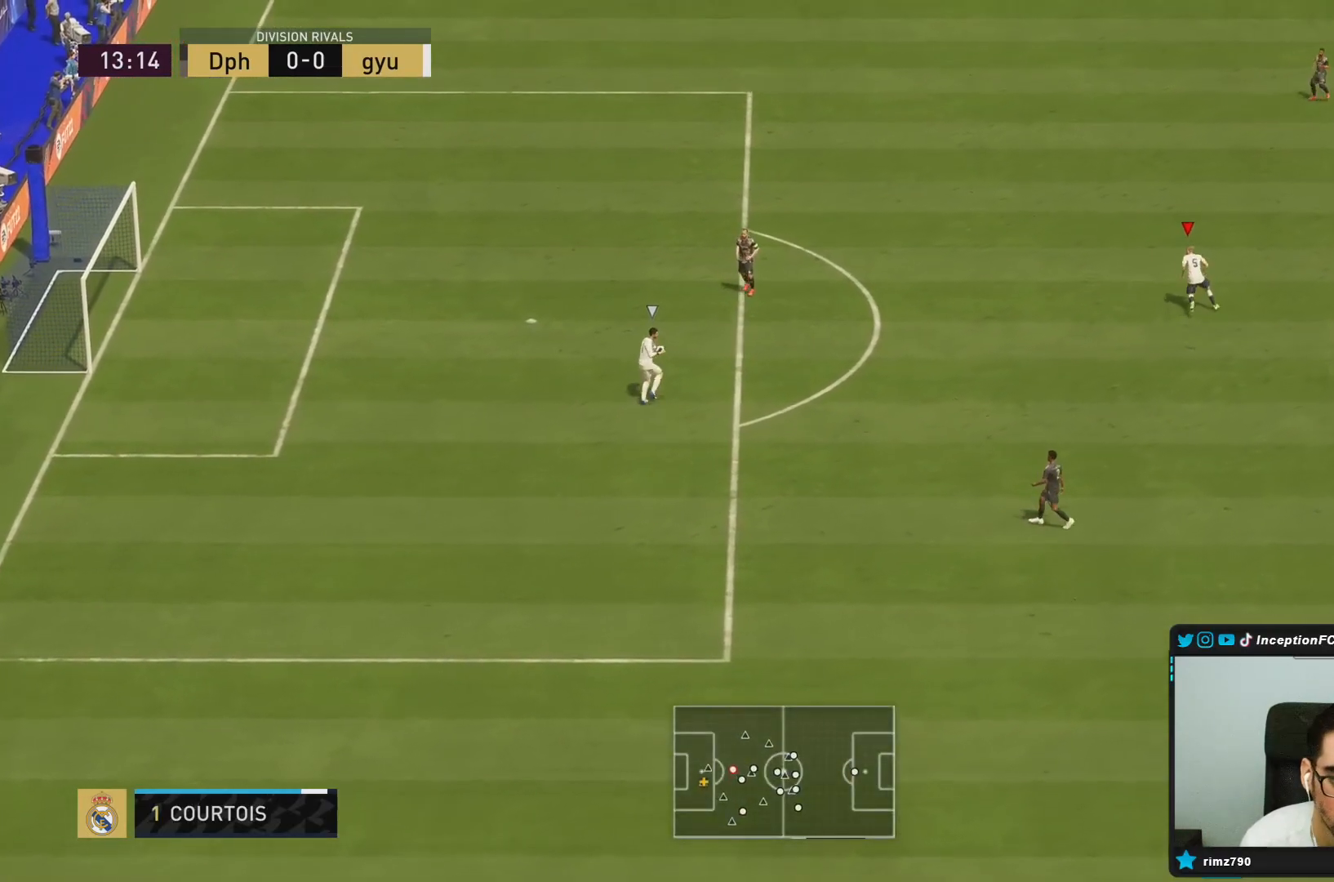
{"dt_ms": 500, "buttons": ["R1", "R2"], "left_stick": "up", "right_stick": "center", "button_events": []}
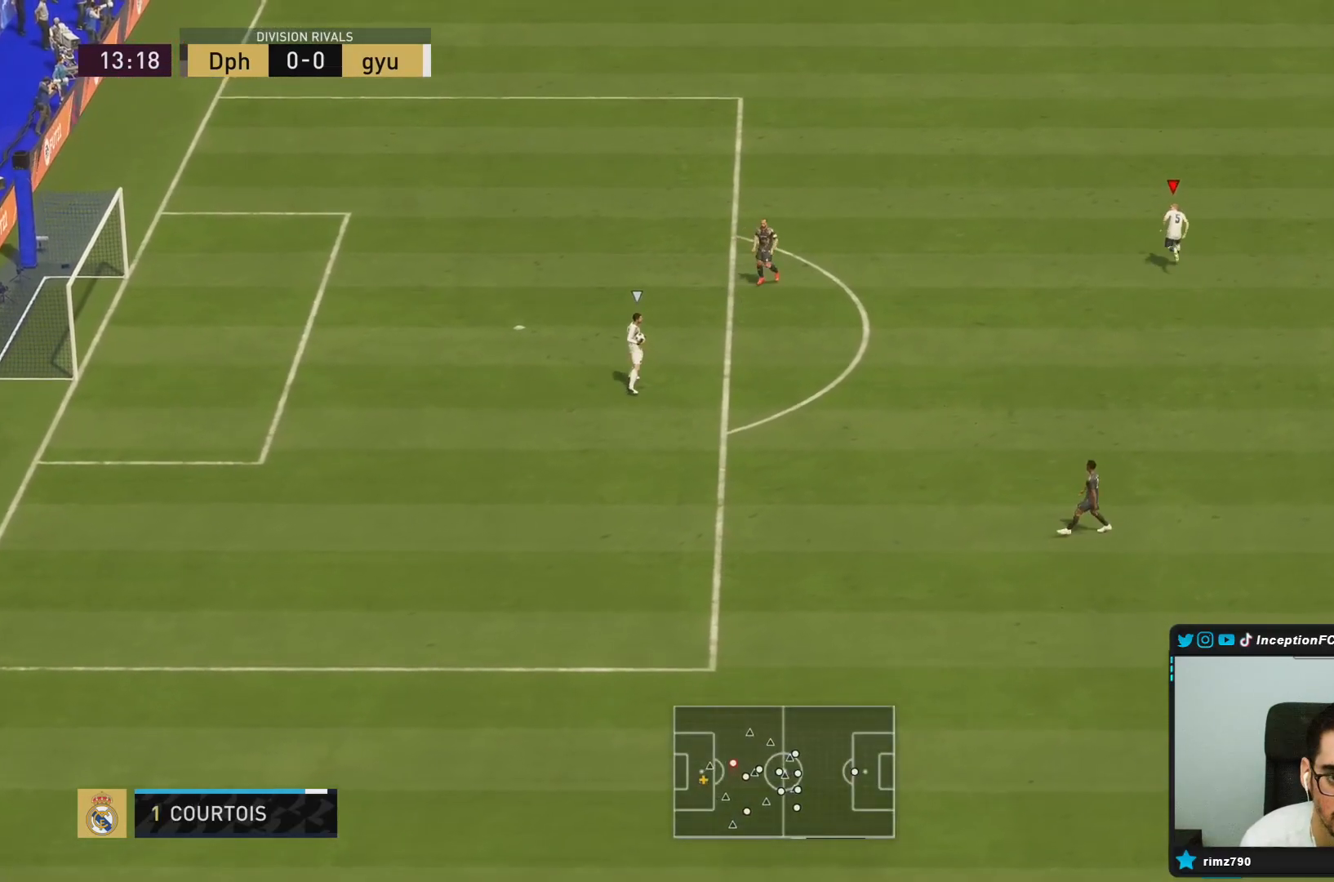
{"dt_ms": 500, "buttons": ["L2"], "left_stick": "up-right", "right_stick": "down-right", "button_events": [[317, "R1", "up"], [367, "R2", "up"], [450, "L2", "down"]]}